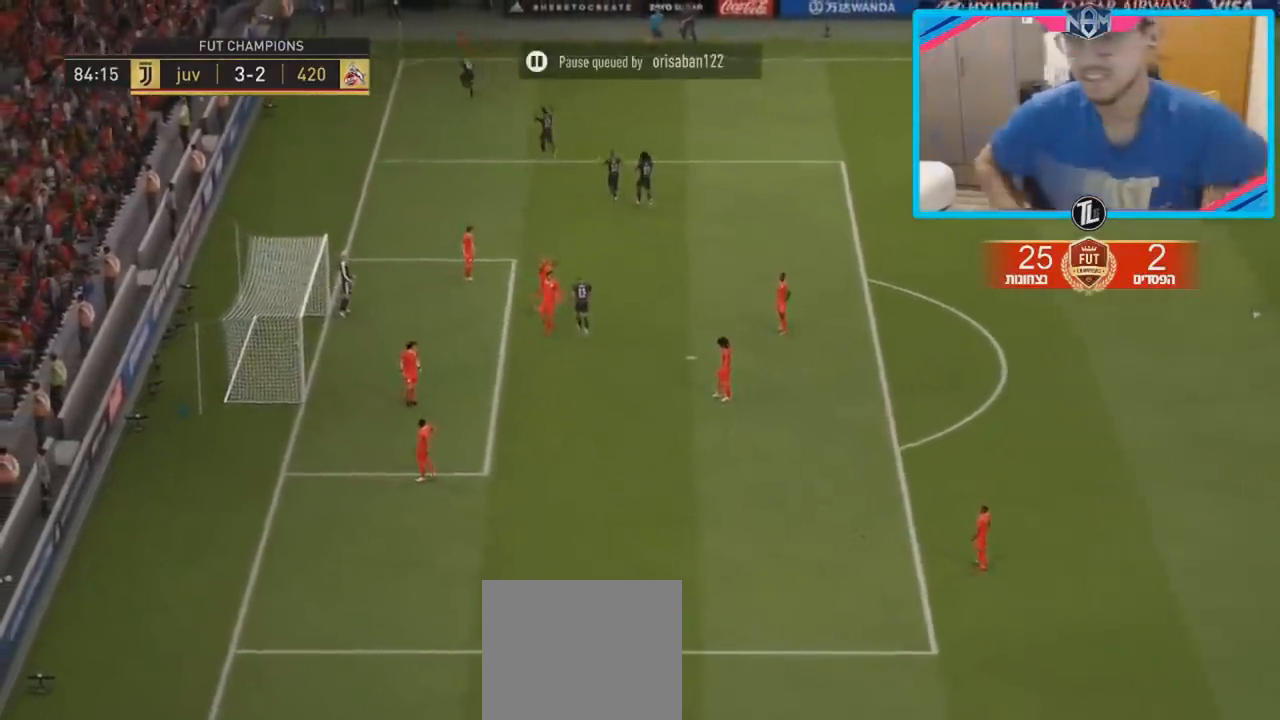
Gameplay with a controller (PlayStation layout); each line is a JSON object with the inputs held at the frame after it. "events" lists button and stick changes between this image and that frame as [ms after this image, input, new state], when the widget could be followed in between. Not read: L3 R3.
{"buttons": [], "left_stick": "left", "right_stick": "center", "events": [[117, "left_stick", "left"], [233, "left_stick", "center"], [433, "left_stick", "left"]]}
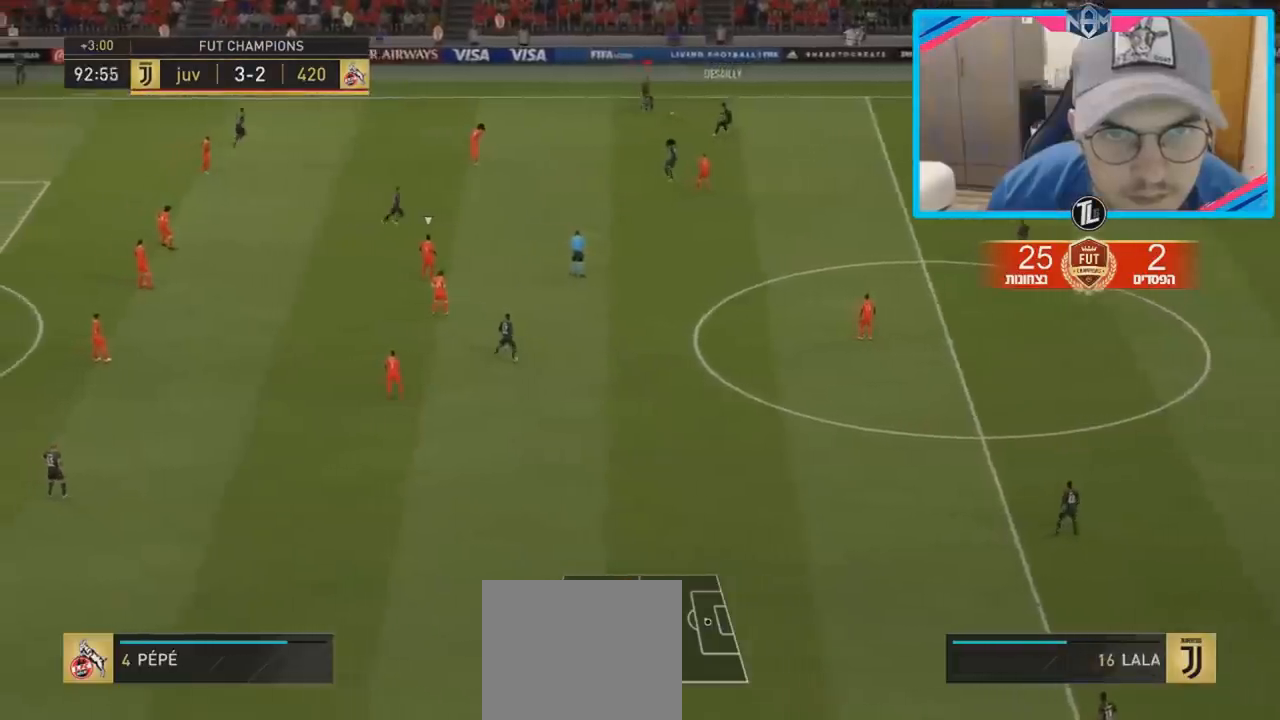
{"buttons": [], "left_stick": "left", "right_stick": "center", "events": []}
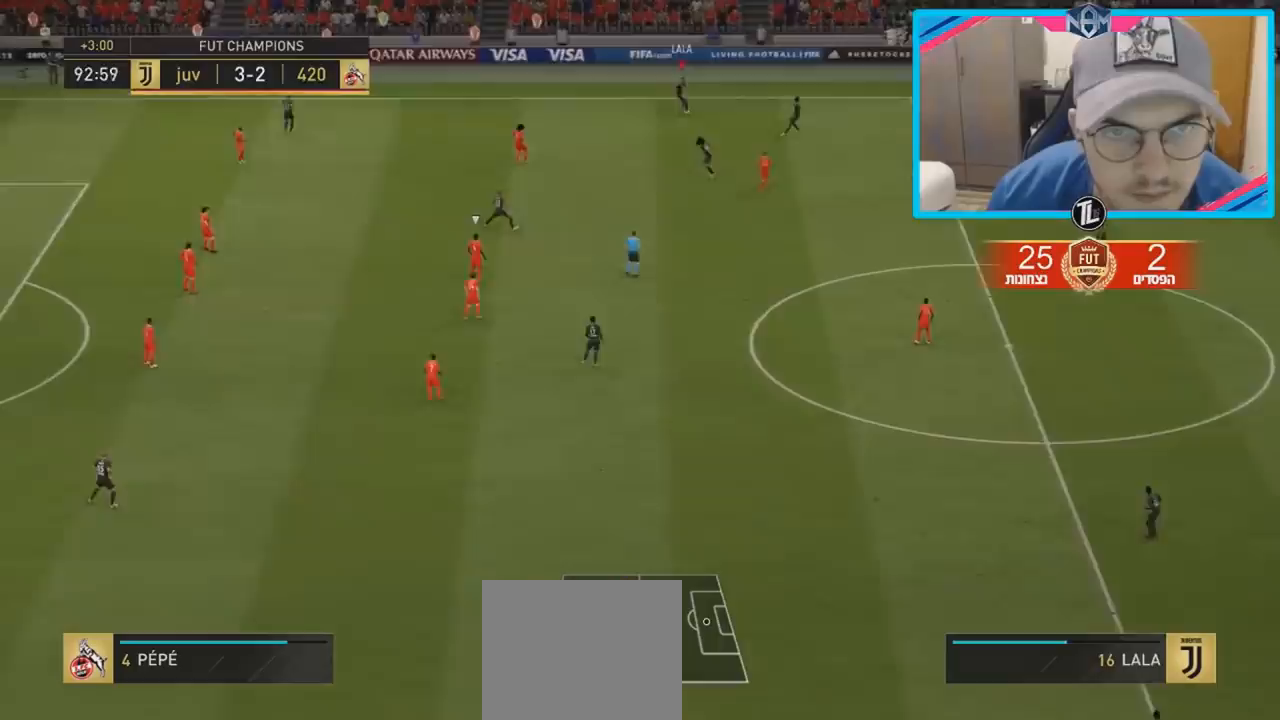
{"buttons": [], "left_stick": "left", "right_stick": "center", "events": []}
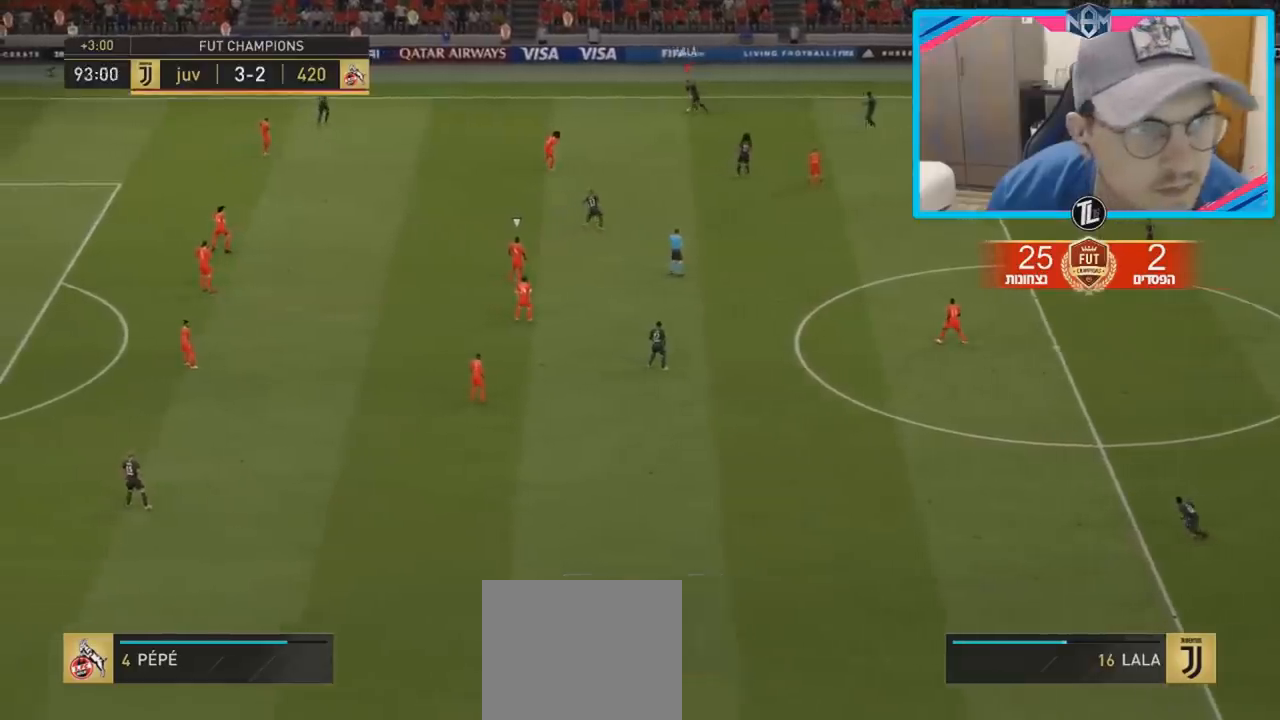
{"buttons": [], "left_stick": "center", "right_stick": "center", "events": [[400, "left_stick", "center"]]}
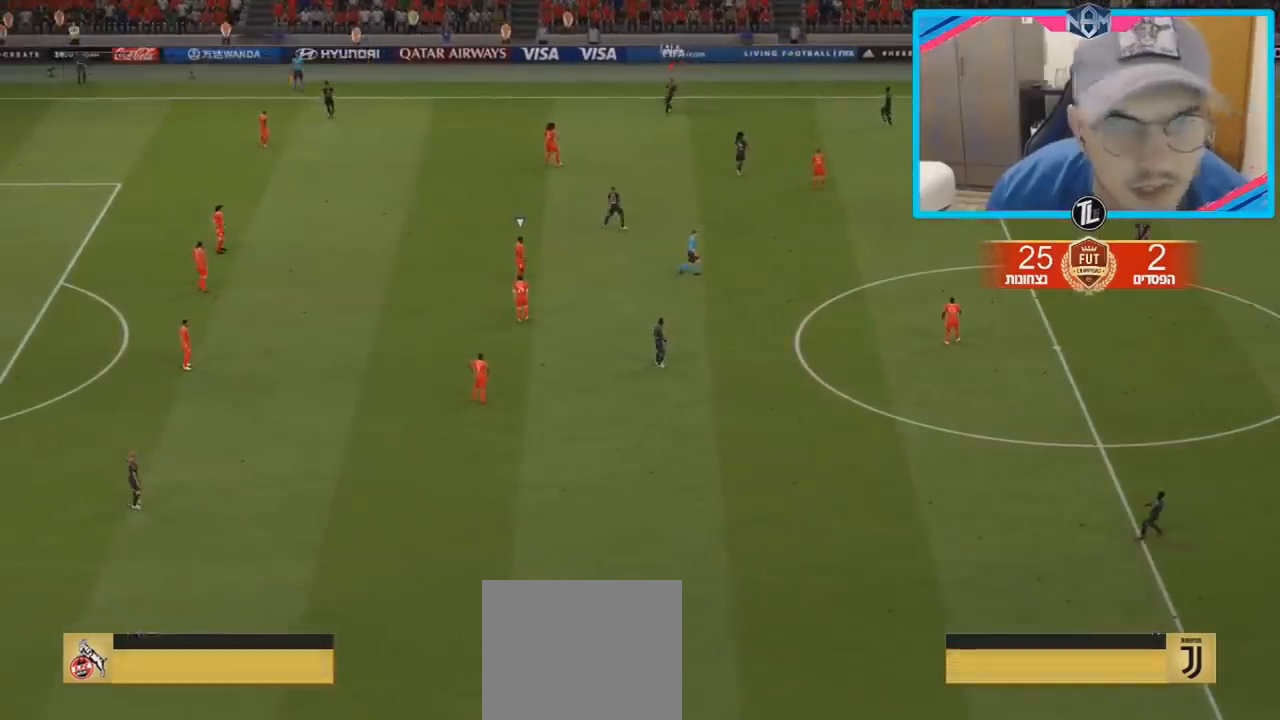
{"buttons": [], "left_stick": "center", "right_stick": "center", "events": []}
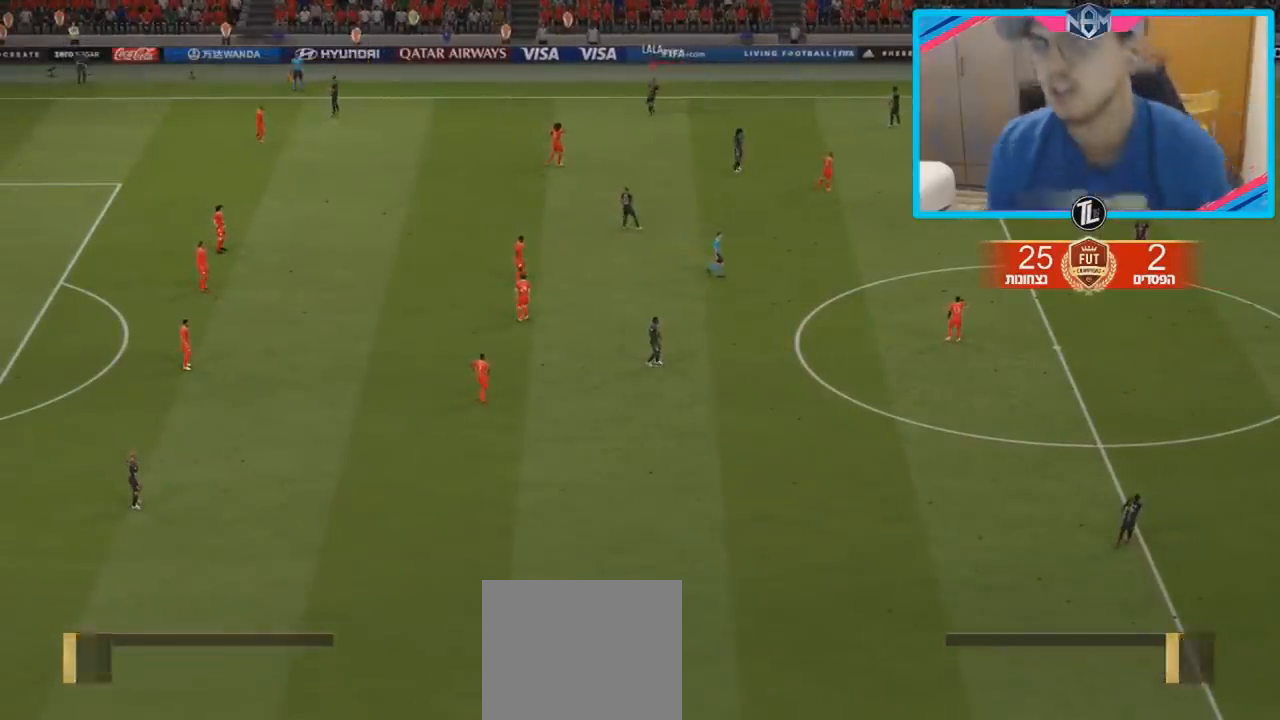
{"buttons": ["CROSS"], "left_stick": "center", "right_stick": "center", "events": [[150, "CROSS", "down"]]}
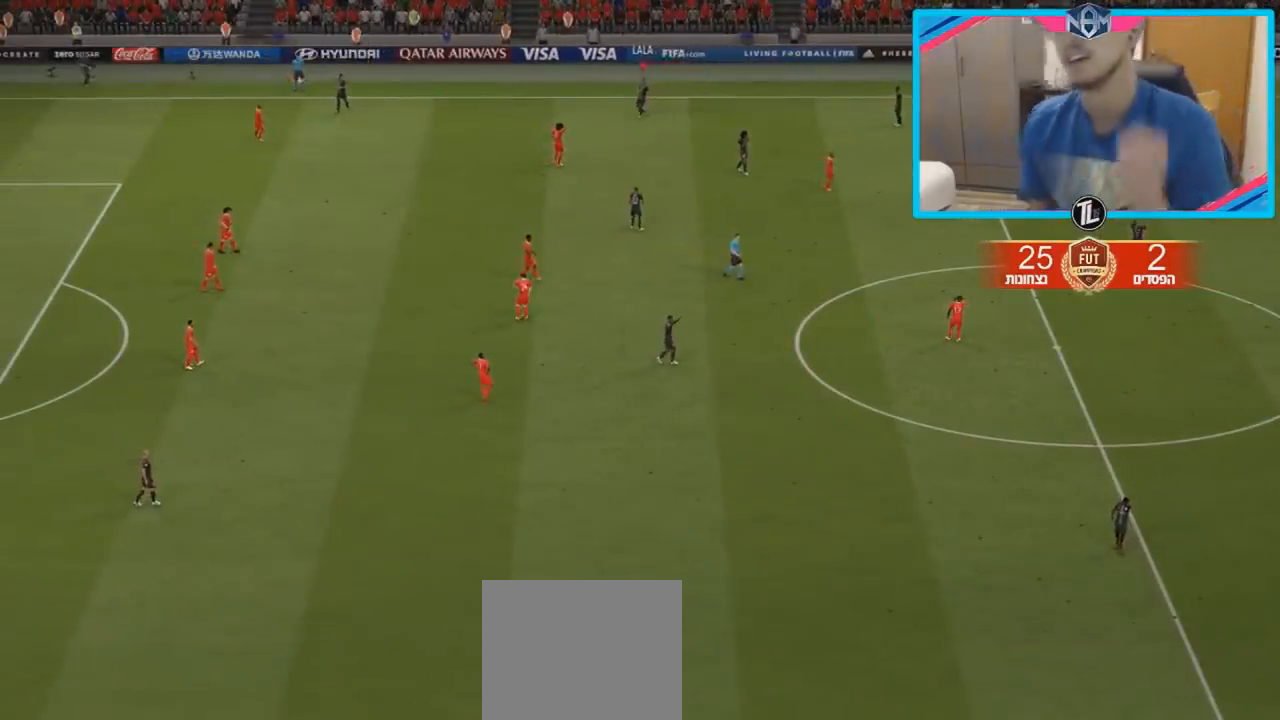
{"buttons": ["CROSS"], "left_stick": "center", "right_stick": "center", "events": []}
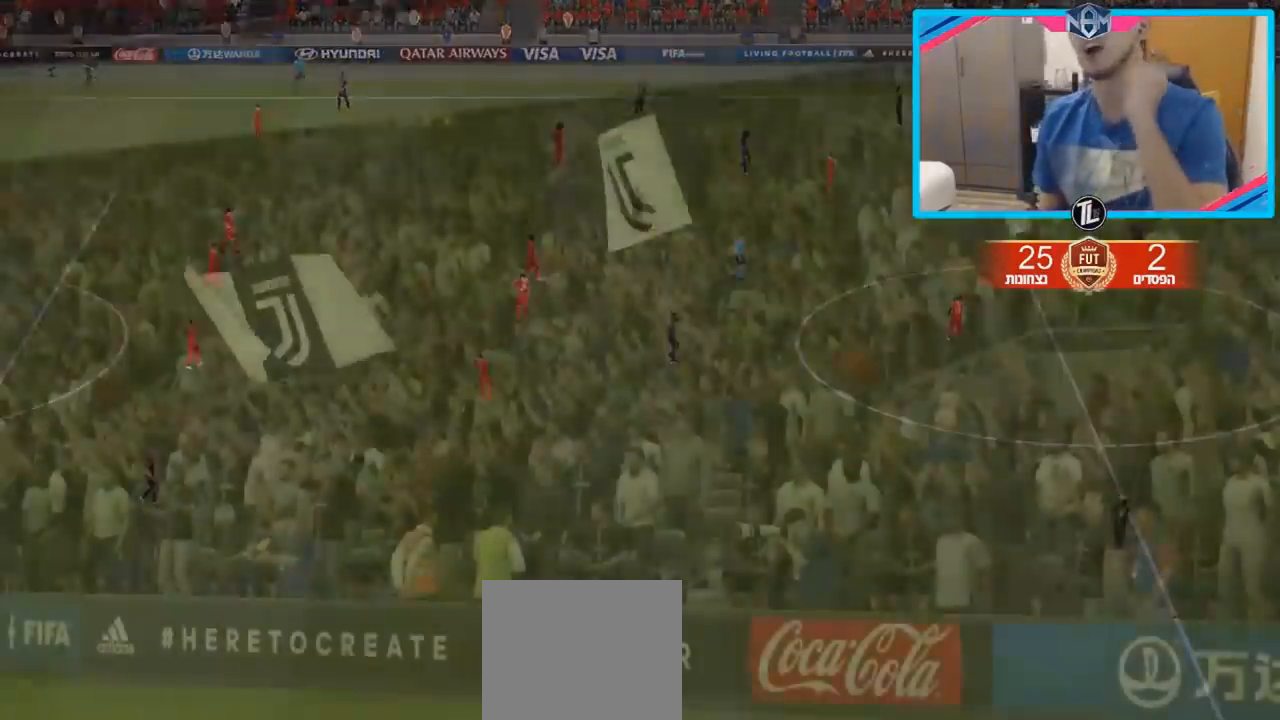
{"buttons": ["CROSS"], "left_stick": "center", "right_stick": "center", "events": [[83, "CROSS", "up"], [150, "CROSS", "down"], [250, "CROSS", "up"], [333, "CROSS", "down"]]}
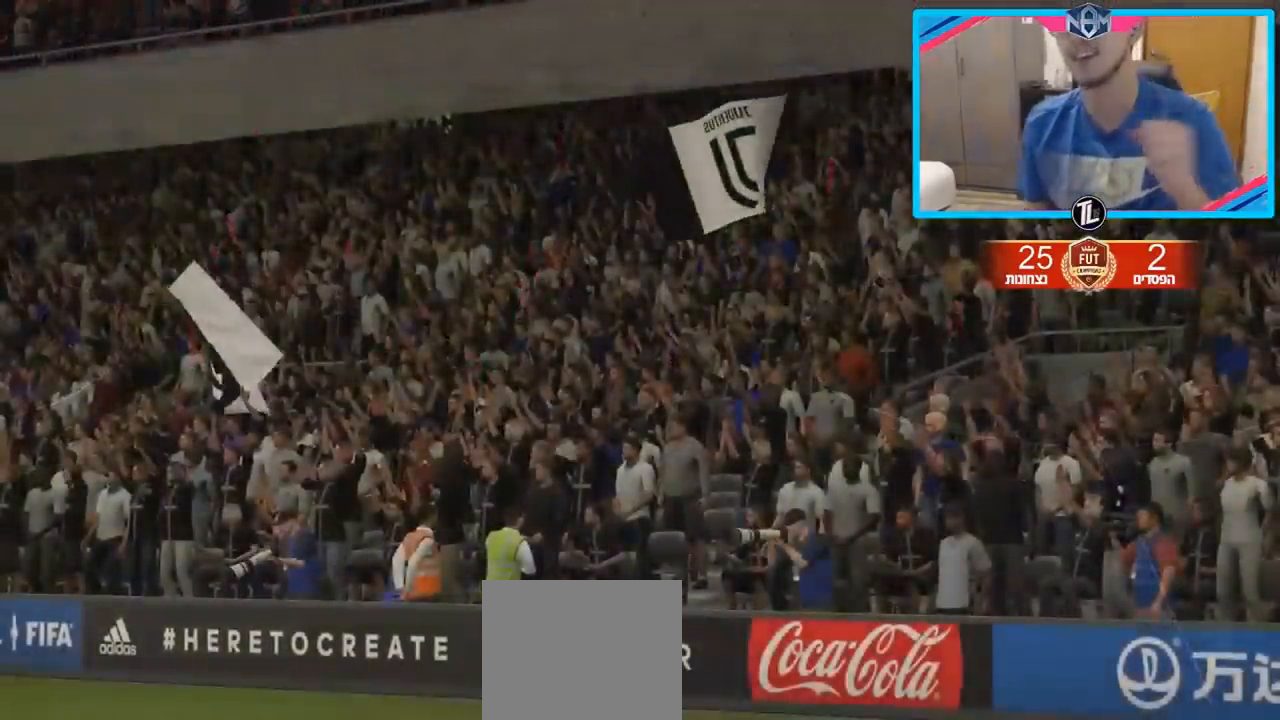
{"buttons": ["CROSS"], "left_stick": "center", "right_stick": "center"}
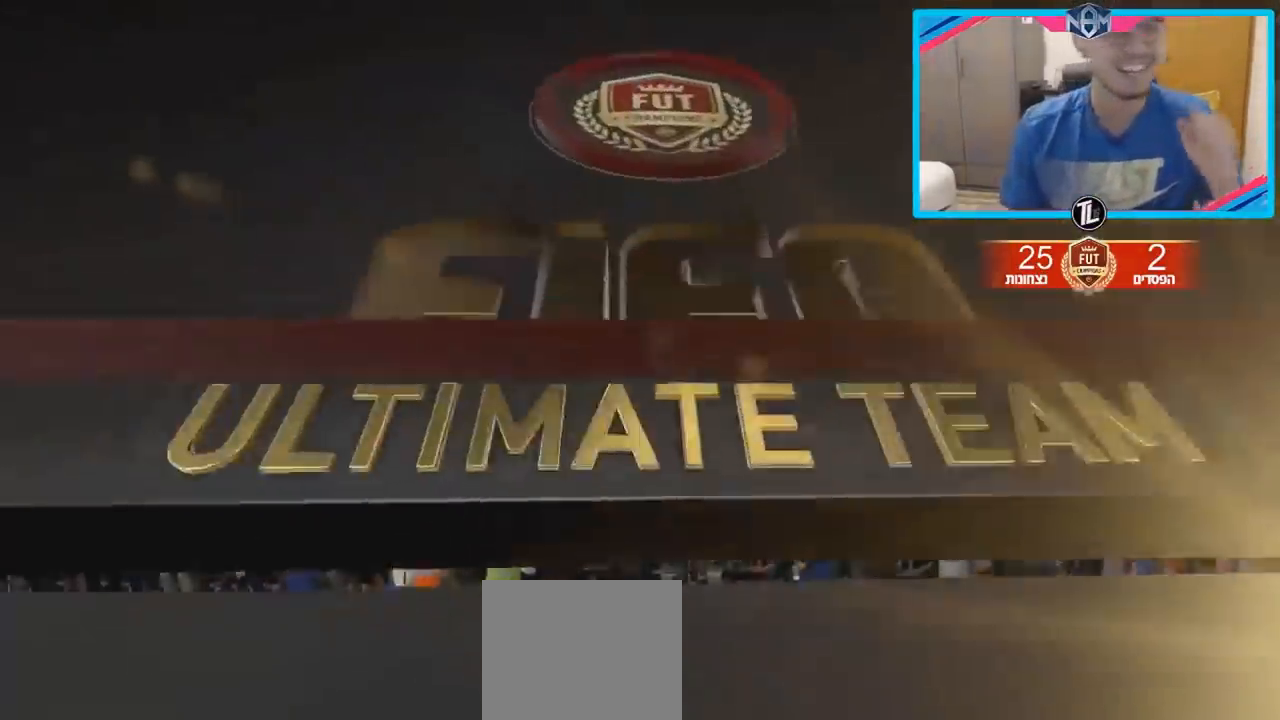
{"buttons": ["CROSS"], "left_stick": "center", "right_stick": "center", "events": [[67, "CROSS", "up"], [117, "CROSS", "down"], [183, "CROSS", "up"], [350, "CROSS", "down"]]}
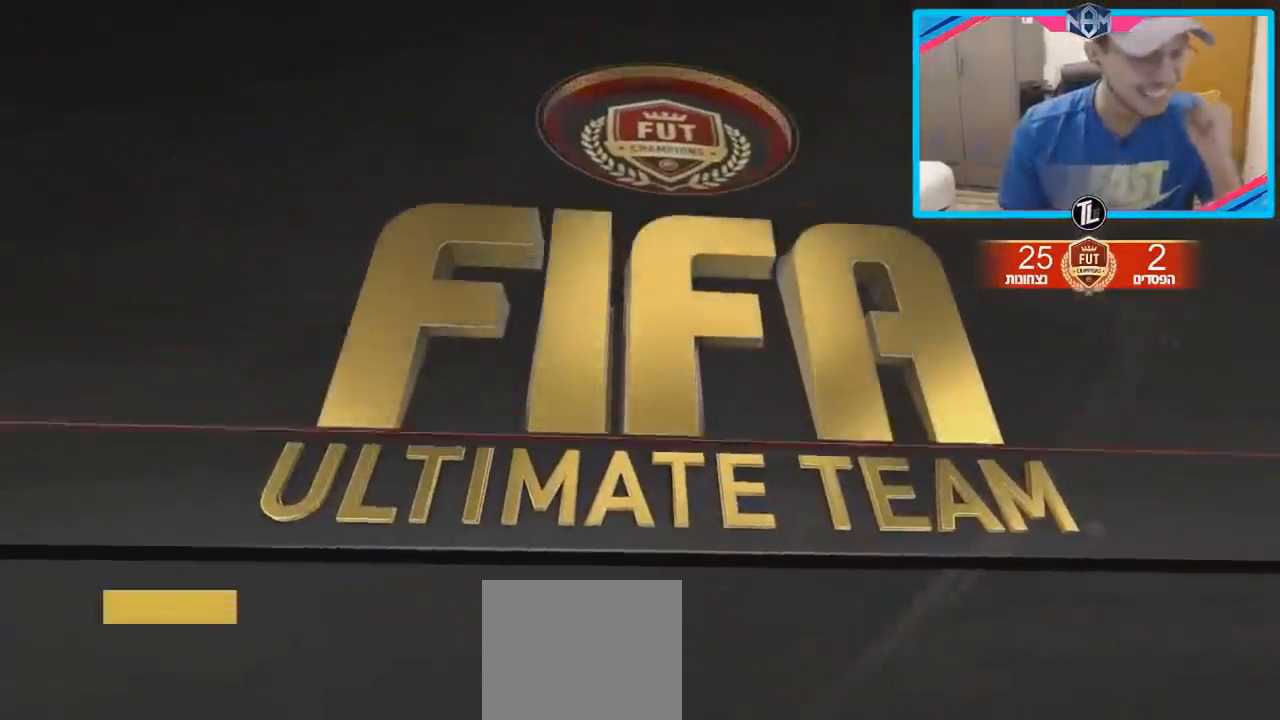
{"buttons": [], "left_stick": "center", "right_stick": "center"}
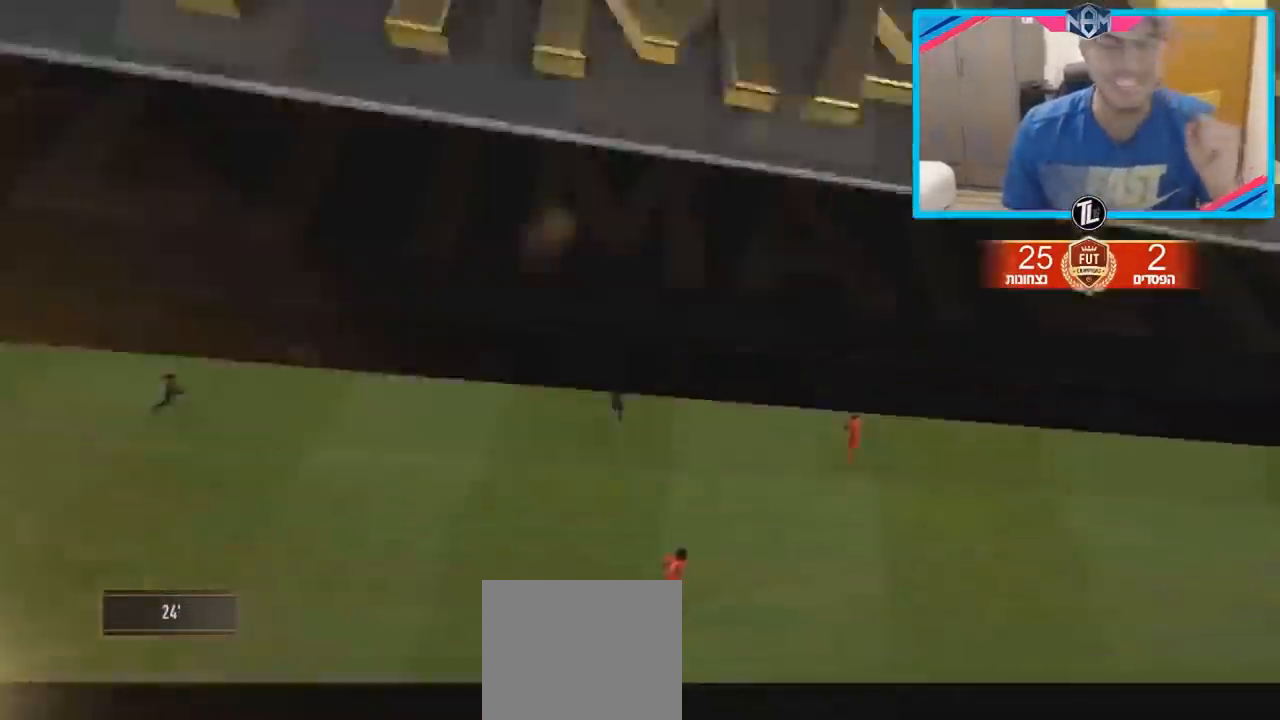
{"buttons": ["CROSS"], "left_stick": "center", "right_stick": "center"}
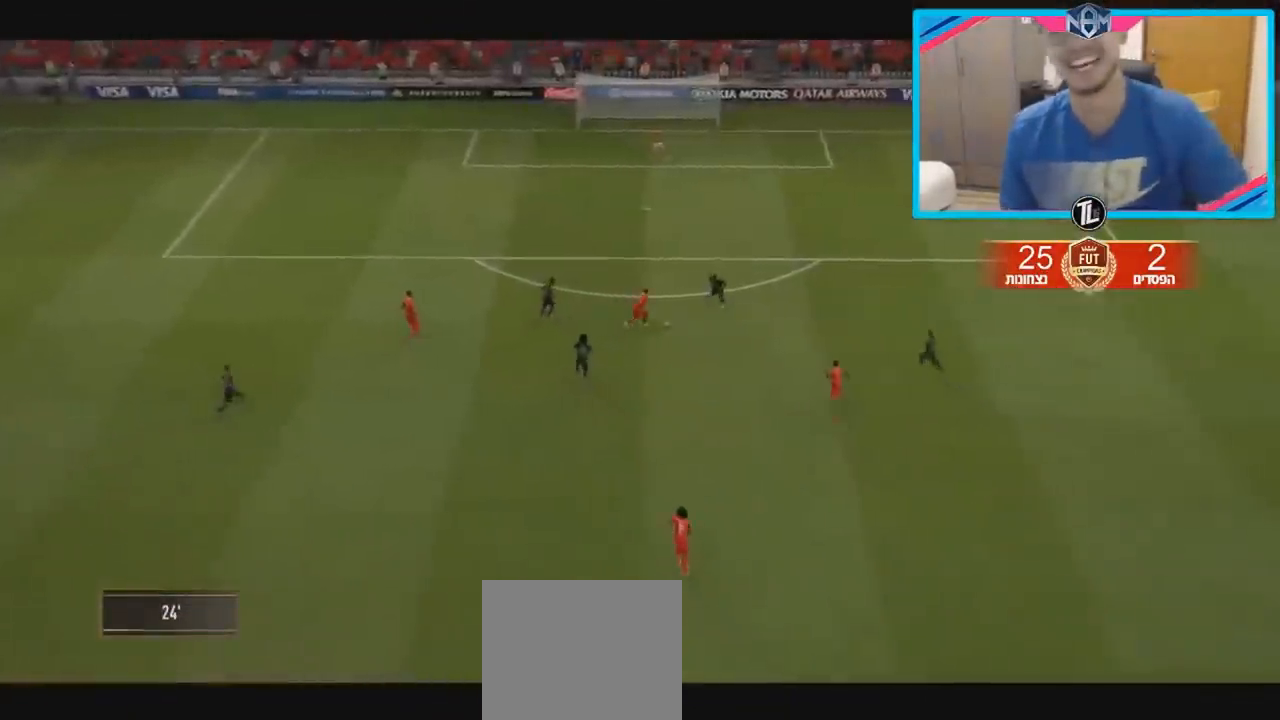
{"buttons": [], "left_stick": "center", "right_stick": "center"}
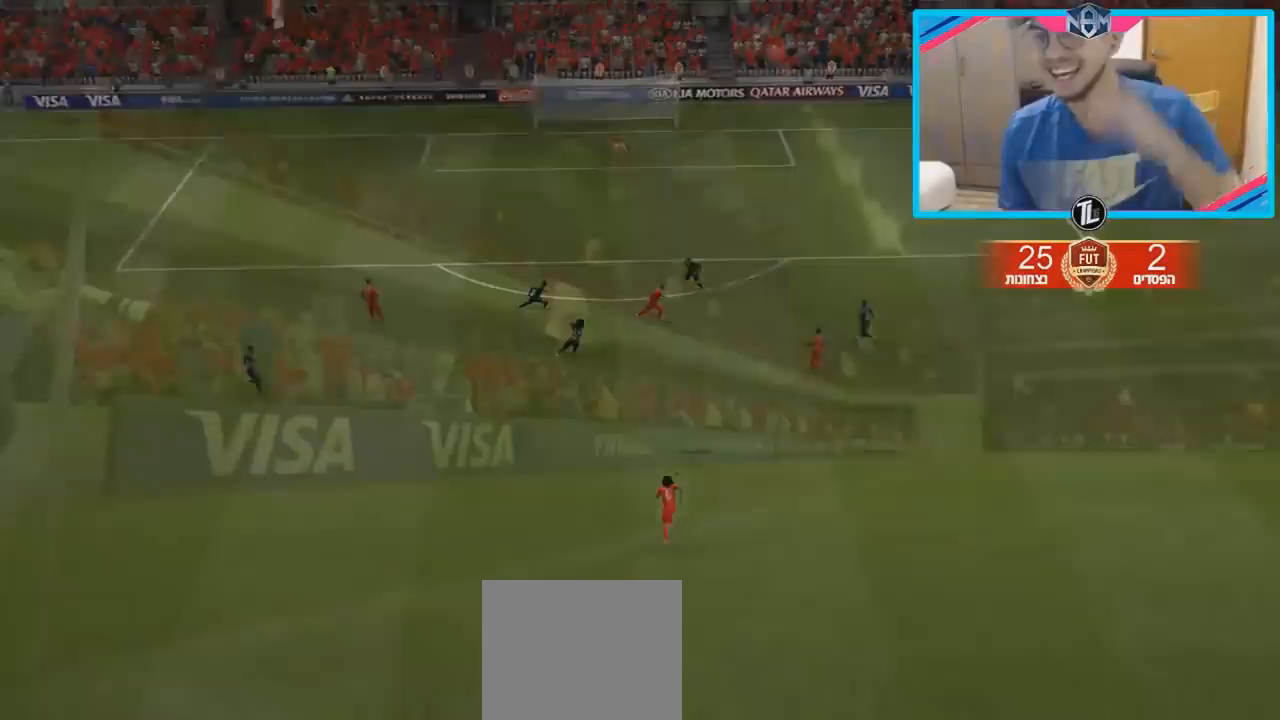
{"buttons": [], "left_stick": "center", "right_stick": "center", "events": []}
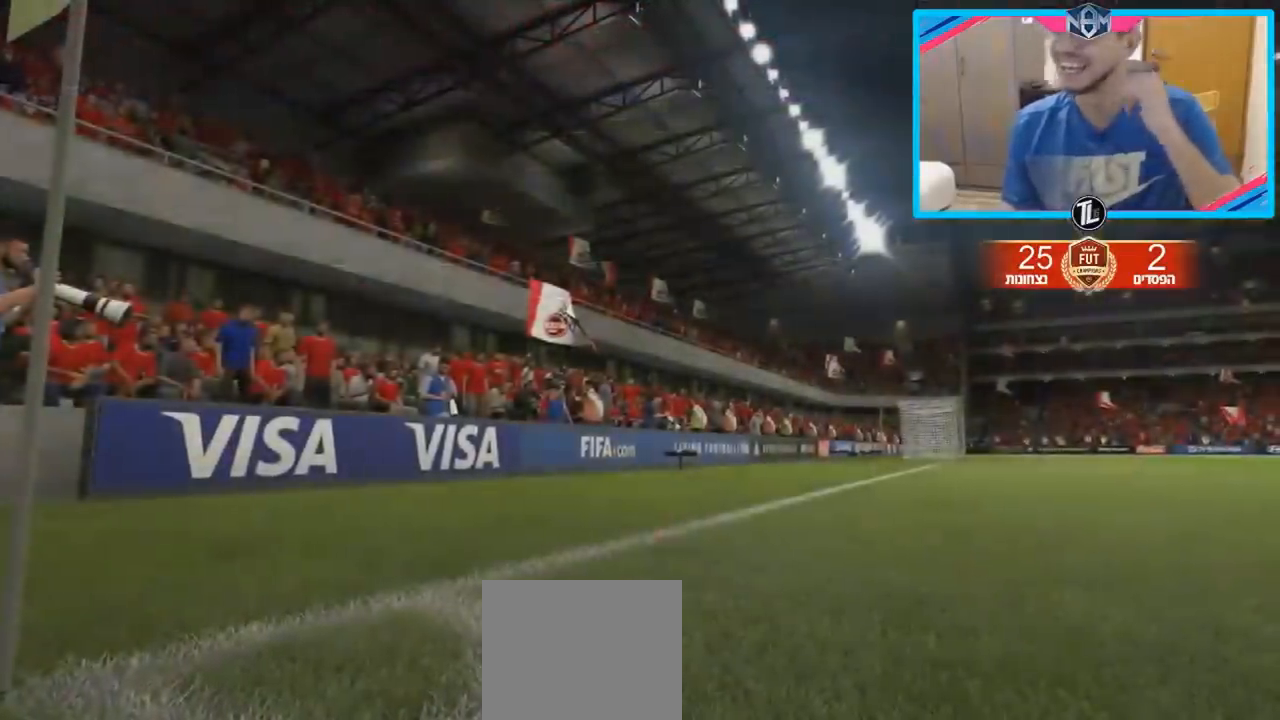
{"buttons": [], "left_stick": "center", "right_stick": "center", "events": []}
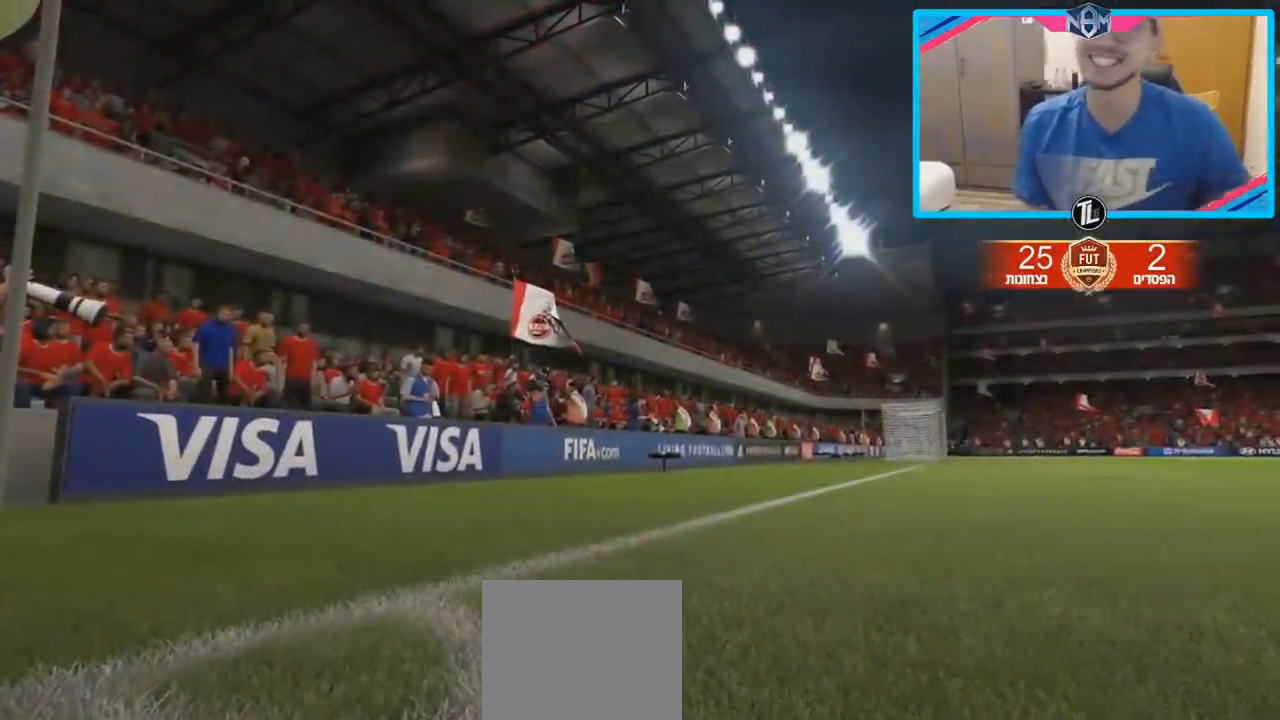
{"buttons": [], "left_stick": "center", "right_stick": "center", "events": []}
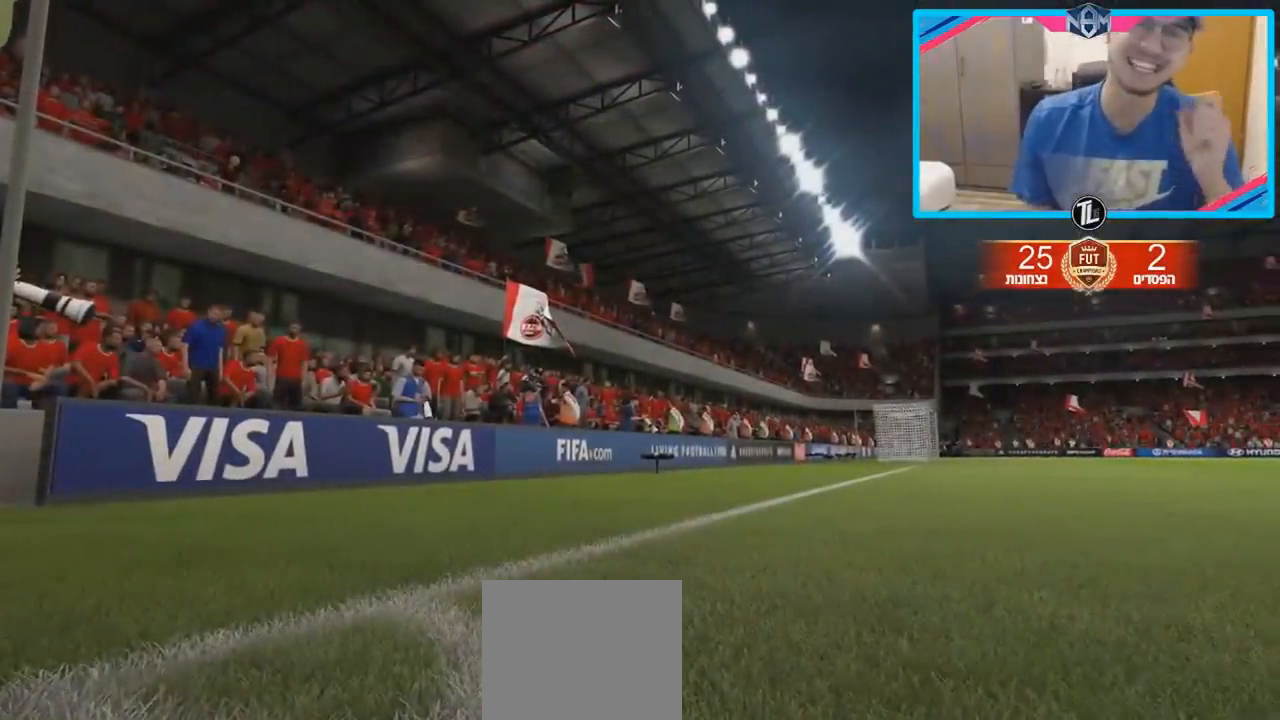
{"buttons": [], "left_stick": "center", "right_stick": "center", "events": []}
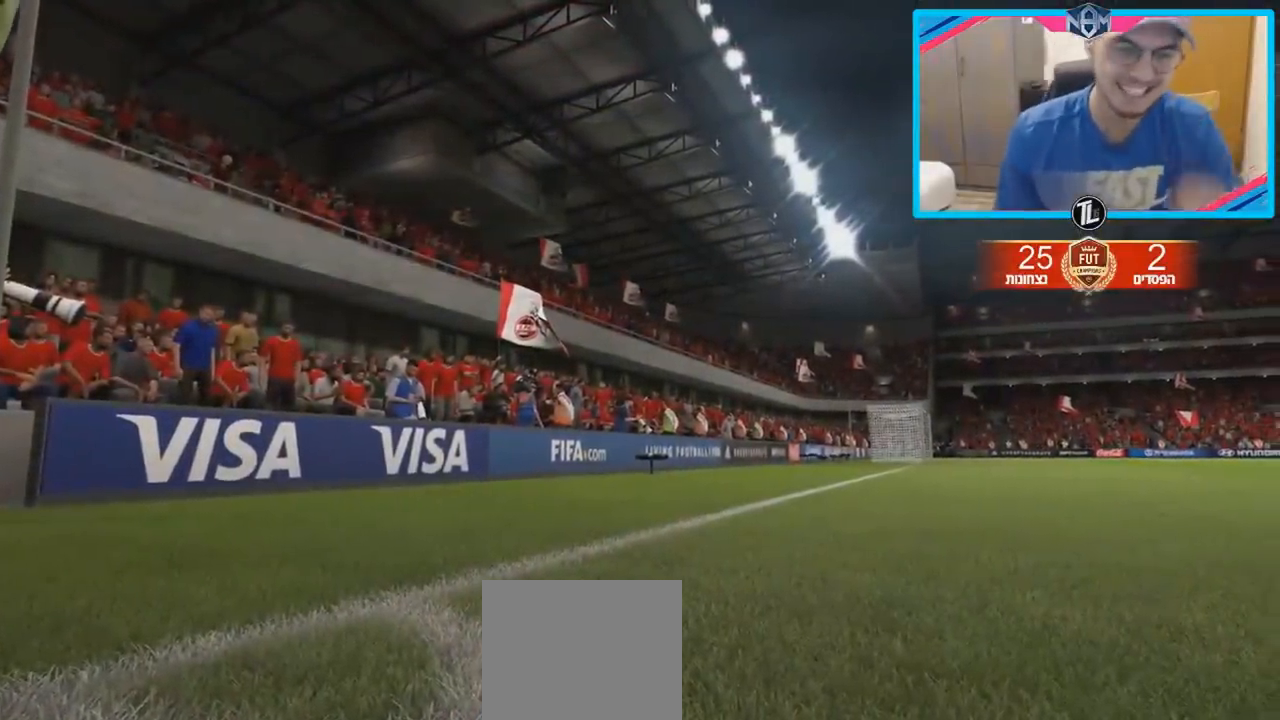
{"buttons": [], "left_stick": "center", "right_stick": "center", "events": []}
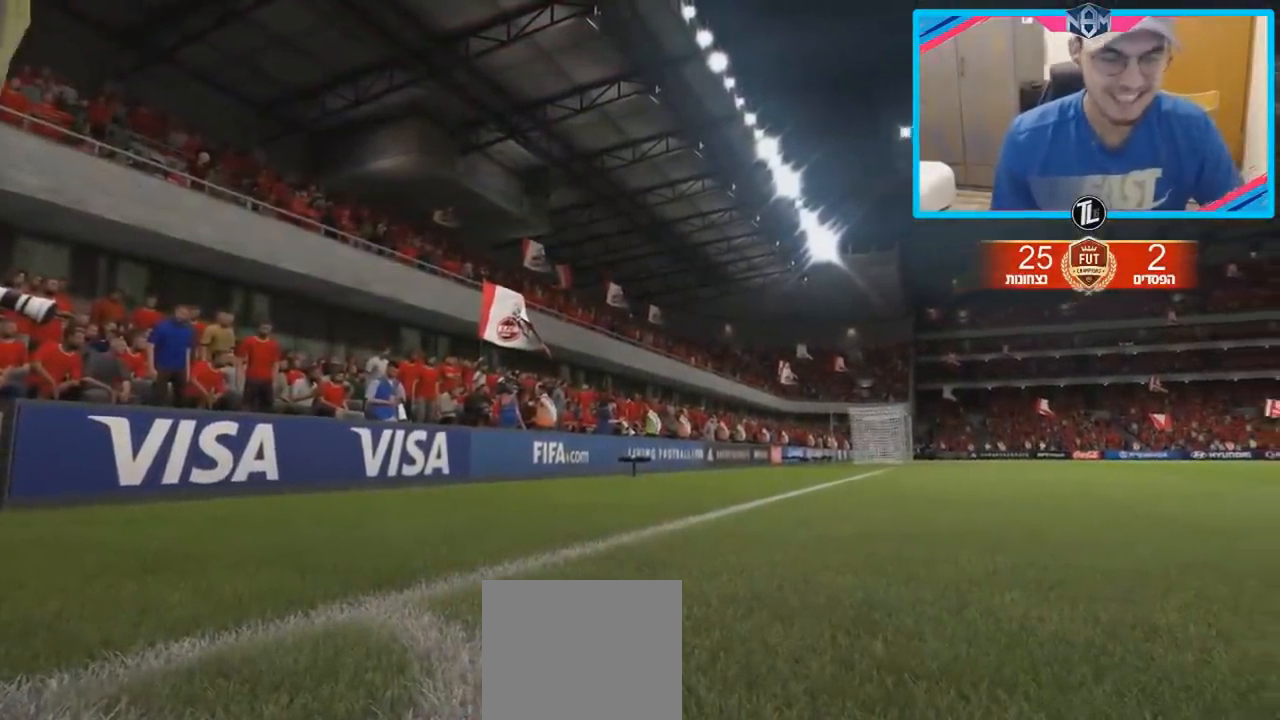
{"buttons": [], "left_stick": "center", "right_stick": "center", "events": []}
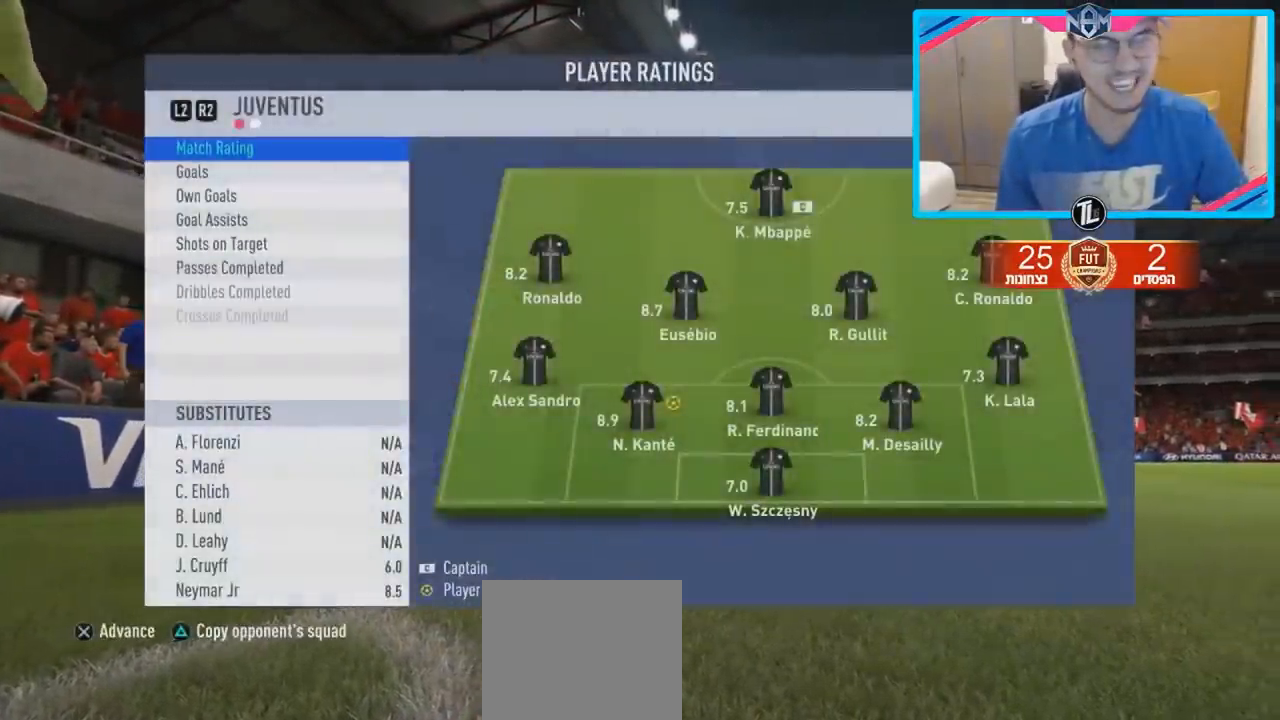
{"buttons": ["CROSS"], "left_stick": "center", "right_stick": "center", "events": [[33, "CROSS", "down"], [100, "CROSS", "up"], [183, "CROSS", "down"], [400, "CROSS", "up"], [467, "CROSS", "down"]]}
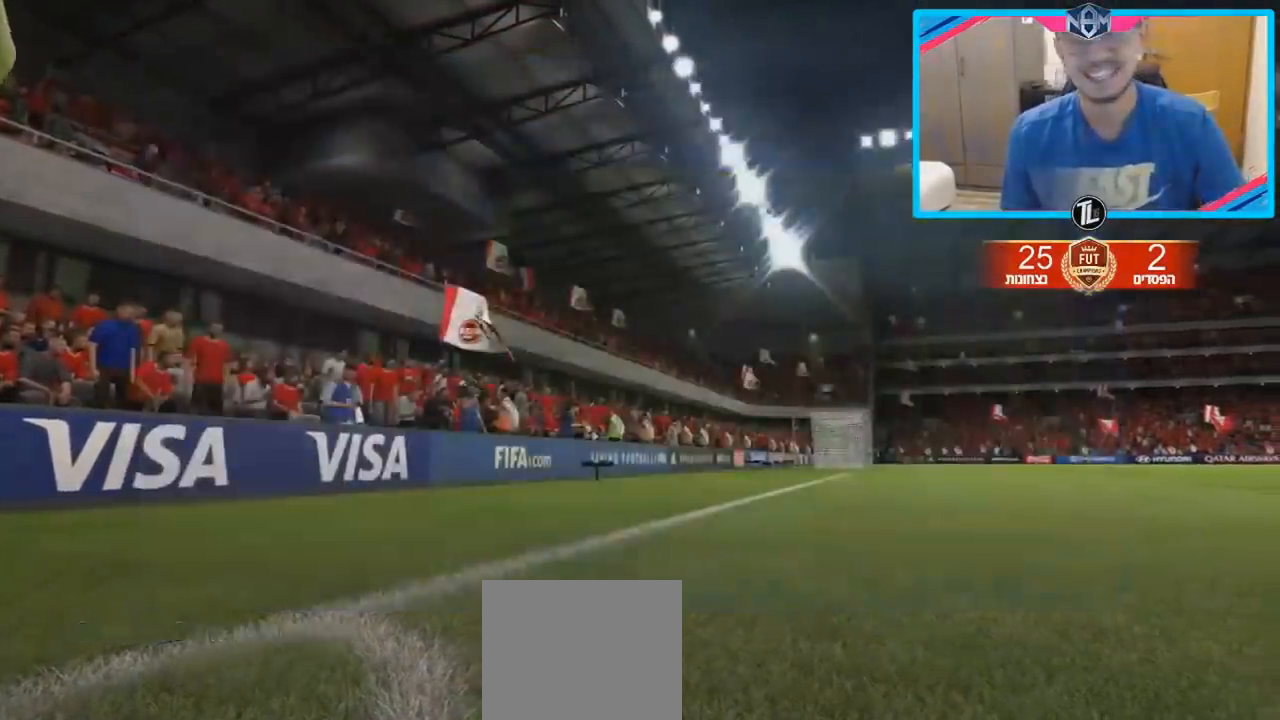
{"buttons": [], "left_stick": "center", "right_stick": "center", "events": [[33, "CROSS", "up"], [117, "CROSS", "down"], [200, "CROSS", "up"], [250, "CROSS", "down"], [333, "CROSS", "up"]]}
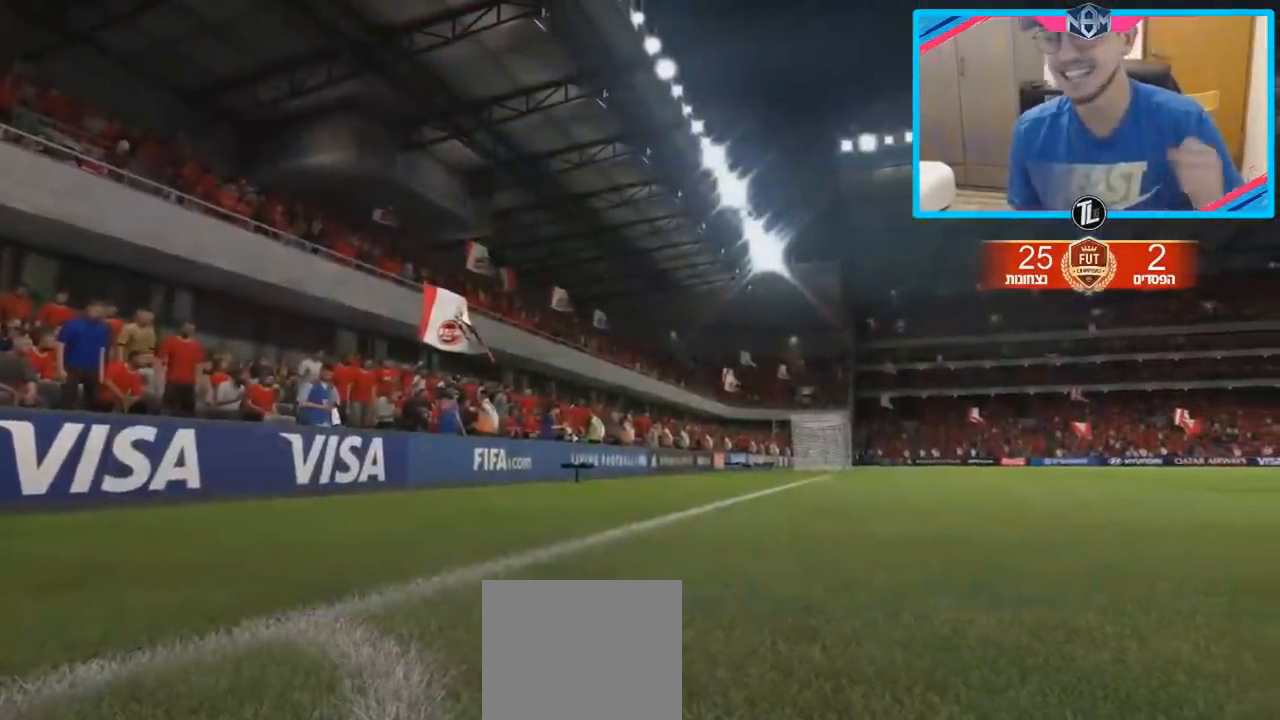
{"buttons": [], "left_stick": "center", "right_stick": "center", "events": [[67, "CROSS", "down"], [117, "CROSS", "up"], [200, "CROSS", "down"], [300, "CROSS", "up"]]}
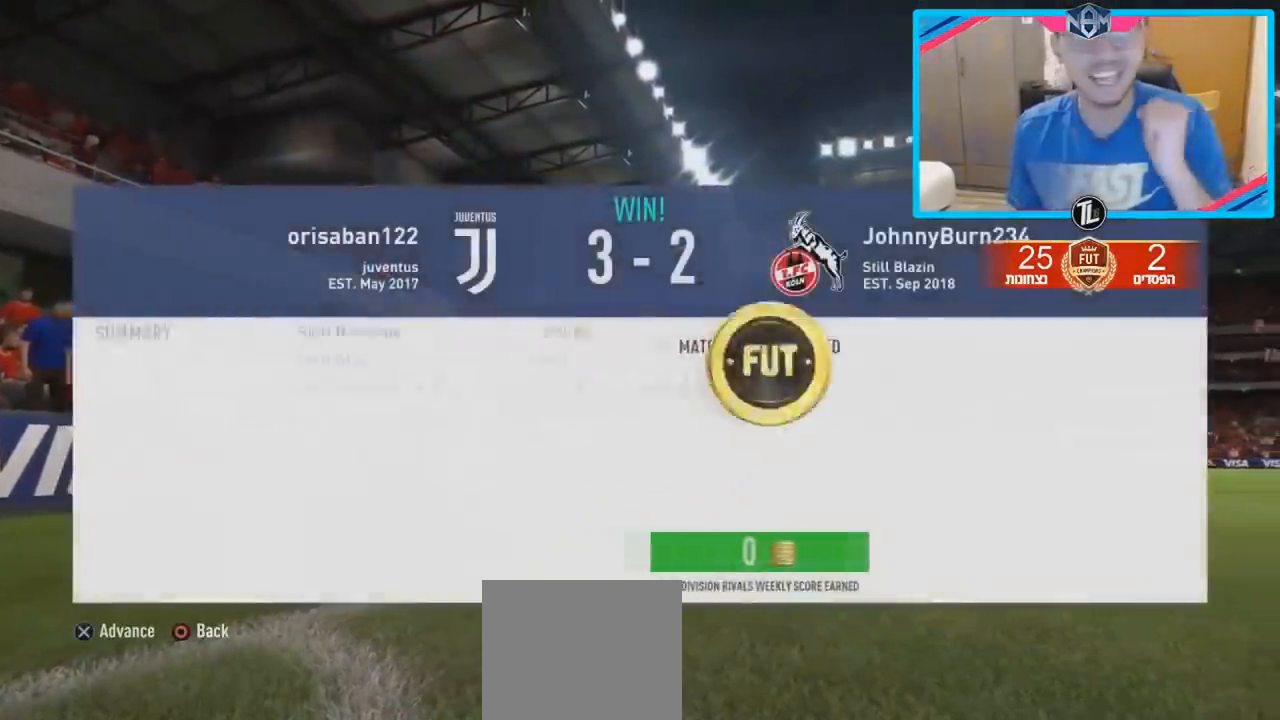
{"buttons": [], "left_stick": "center", "right_stick": "center", "events": [[133, "CROSS", "down"], [183, "CROSS", "up"]]}
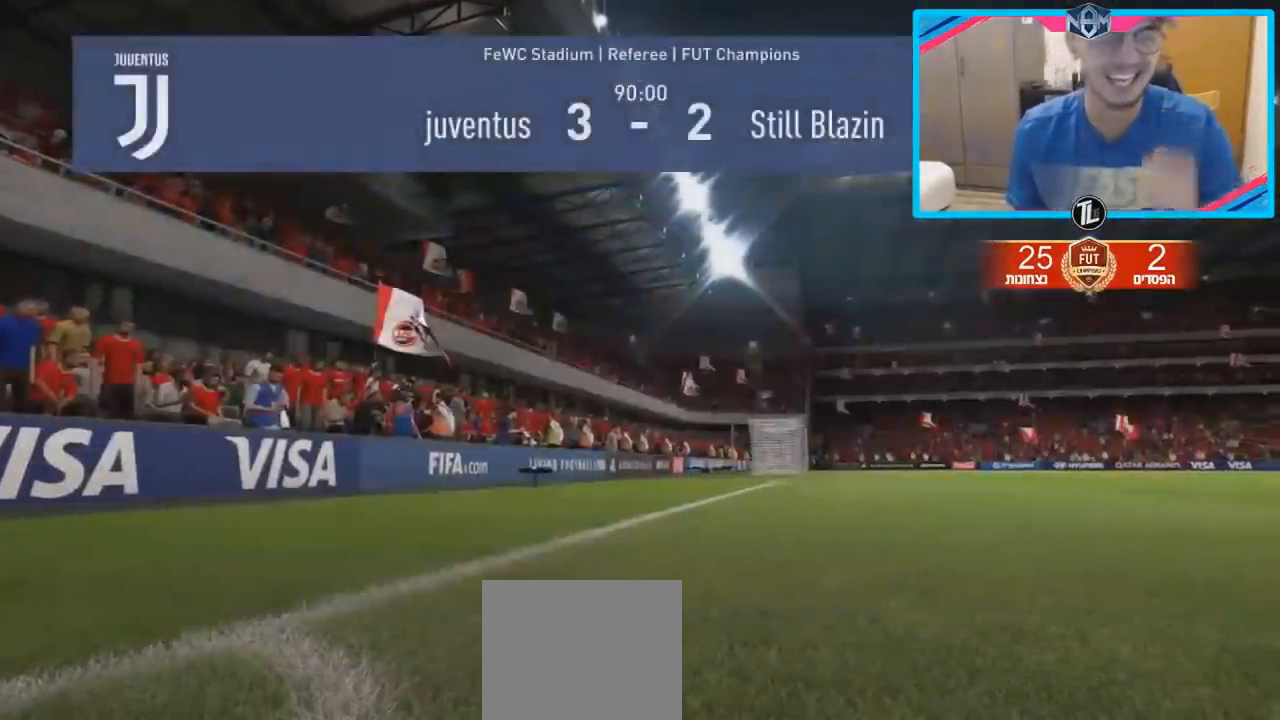
{"buttons": [], "left_stick": "center", "right_stick": "center", "events": []}
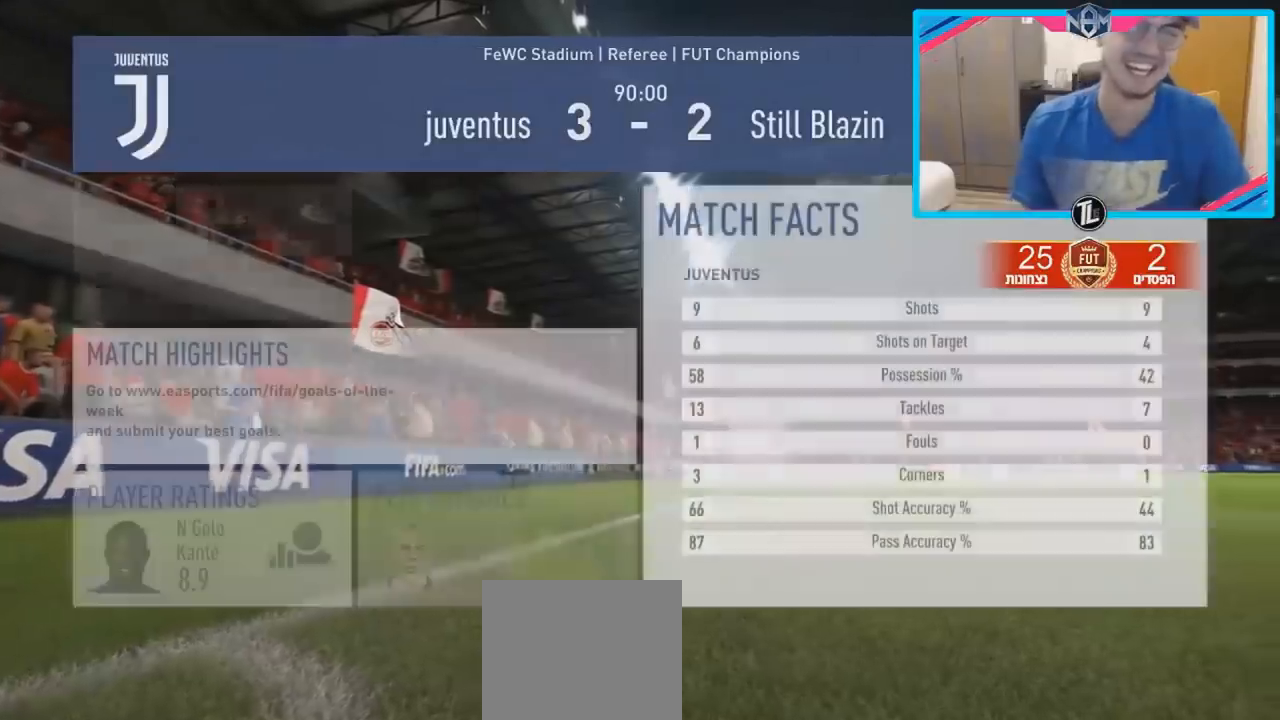
{"buttons": [], "left_stick": "left", "right_stick": "center", "events": [[217, "left_stick", "down"], [367, "left_stick", "right"], [467, "left_stick", "left"]]}
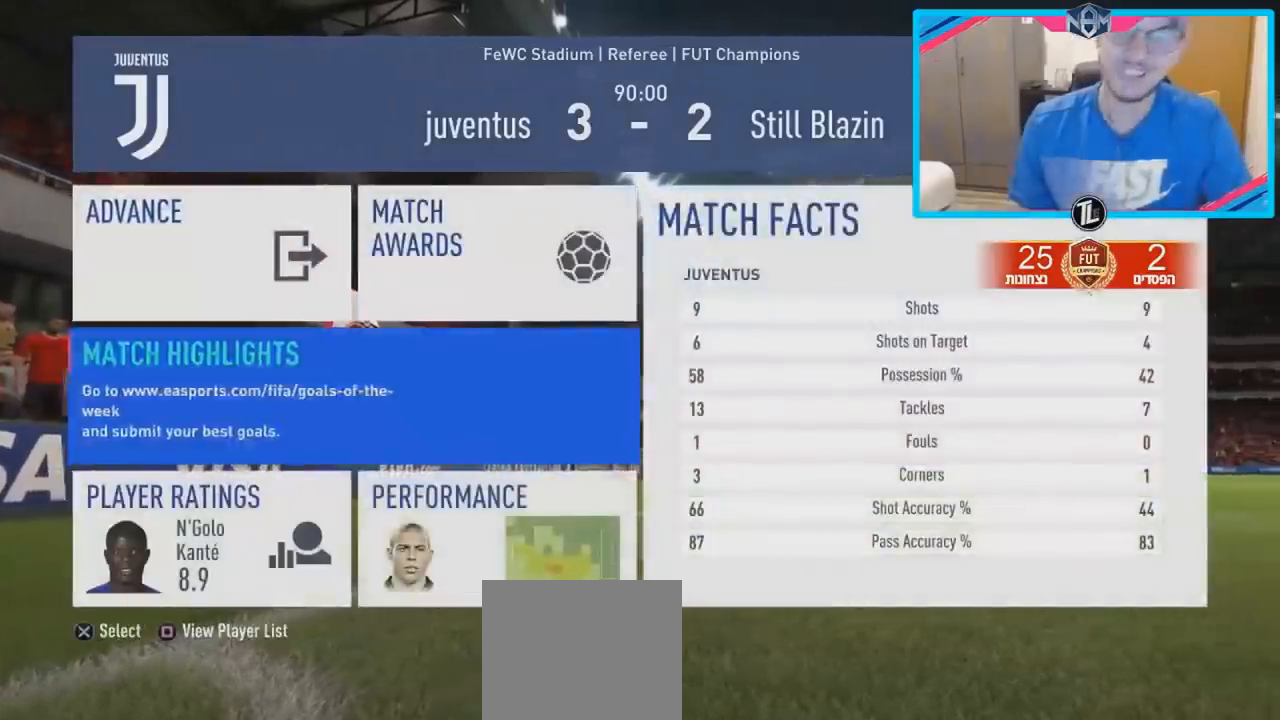
{"buttons": [], "left_stick": "center", "right_stick": "center"}